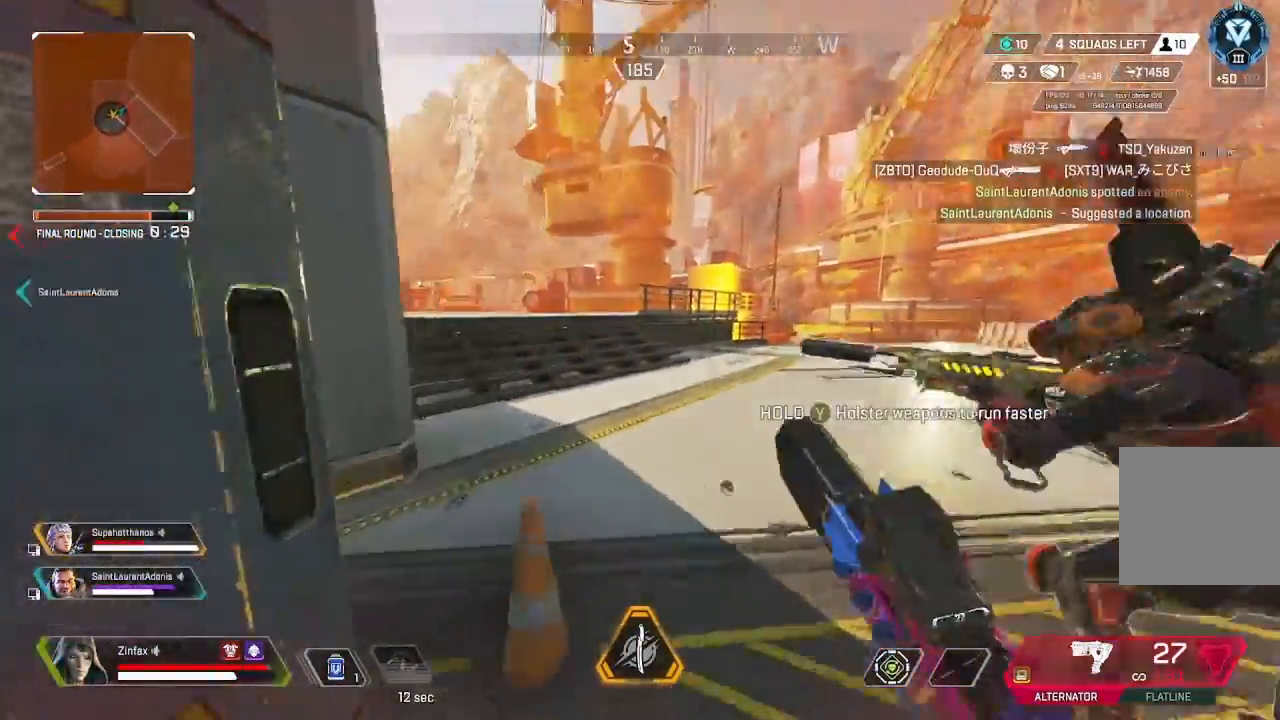
Gameplay with a controller (Xbox layout); each line is a JSON object with the inputs held at the frame after it. "events" lists button and stick changes between this image and that frame as [ms after this image, input, new state], when the widget could be followed in between. Not read: Z.
{"buttons": ["A"], "left_stick": "up-left", "right_stick": "center", "events": [[33, "L3", "up"], [183, "R3", "down"], [300, "R3", "up"], [350, "right_stick", "center"], [400, "A", "down"], [400, "left_stick", "up-left"]]}
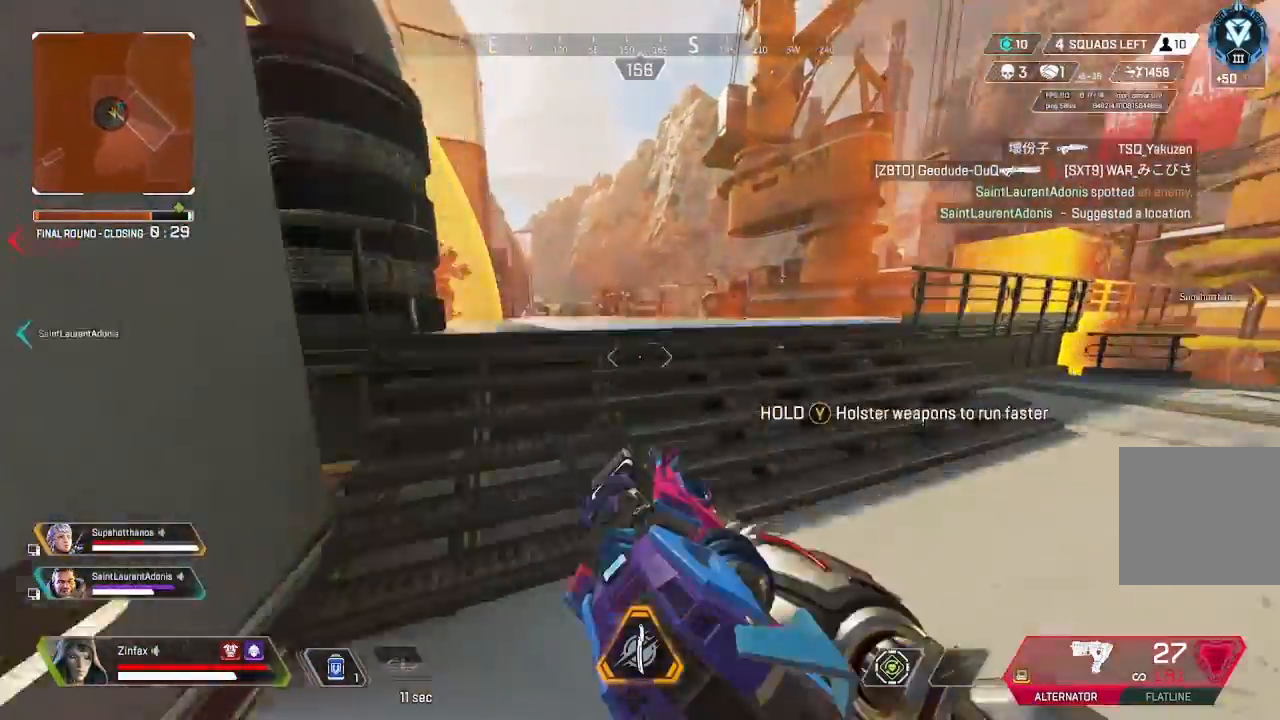
{"buttons": [], "left_stick": "up", "right_stick": "center", "events": [[17, "A", "up"], [17, "right_stick", "left"], [167, "right_stick", "center"], [250, "left_stick", "up"], [283, "right_stick", "left"], [367, "right_stick", "up-left"], [467, "right_stick", "center"]]}
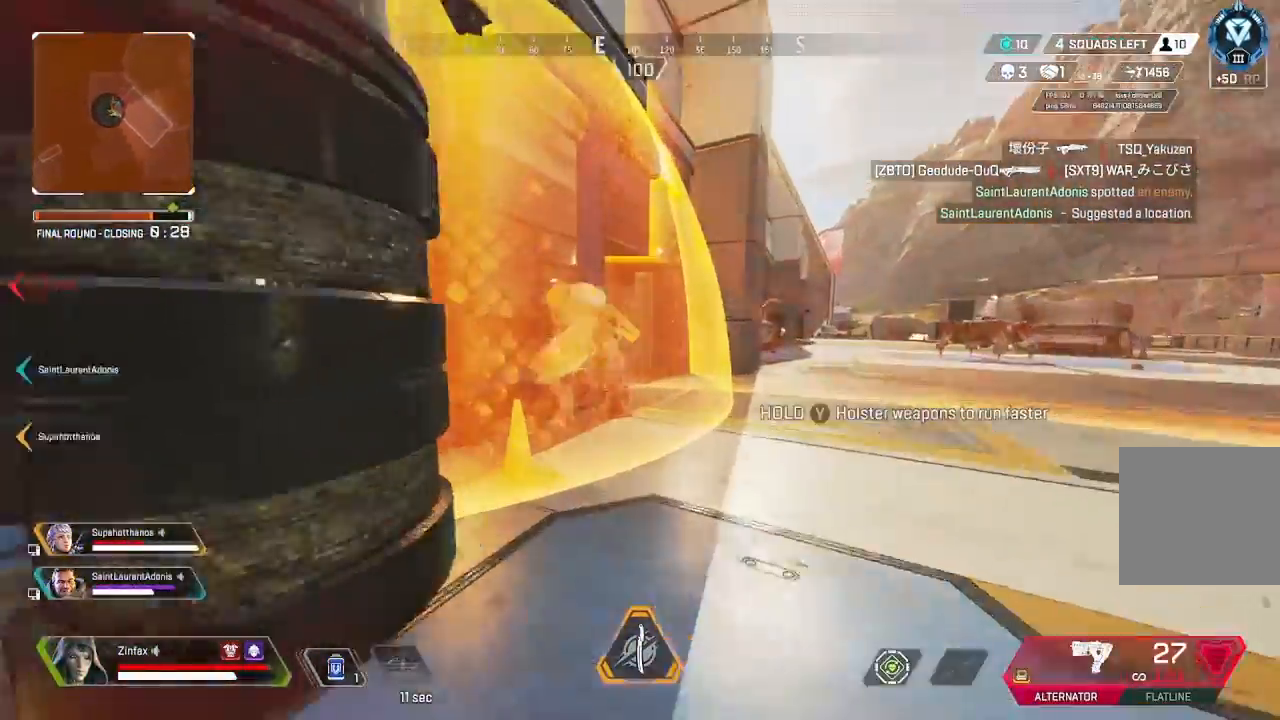
{"buttons": ["R2"], "left_stick": "up-right", "right_stick": "right", "events": [[233, "right_stick", "left"], [350, "R2", "down"], [350, "left_stick", "up-right"], [467, "right_stick", "right"]]}
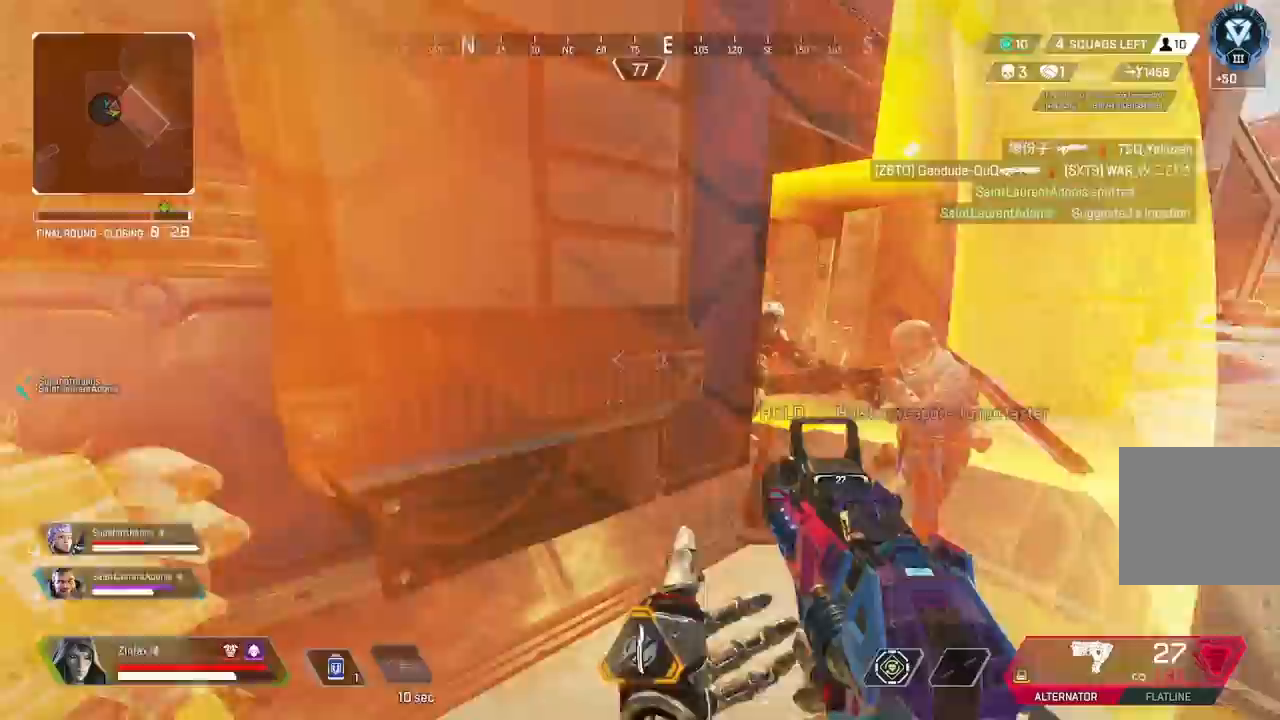
{"buttons": ["R2"], "left_stick": "down-right", "right_stick": "left", "events": [[150, "left_stick", "up"], [183, "right_stick", "down-left"], [300, "right_stick", "down-right"], [367, "right_stick", "left"], [450, "left_stick", "down-right"]]}
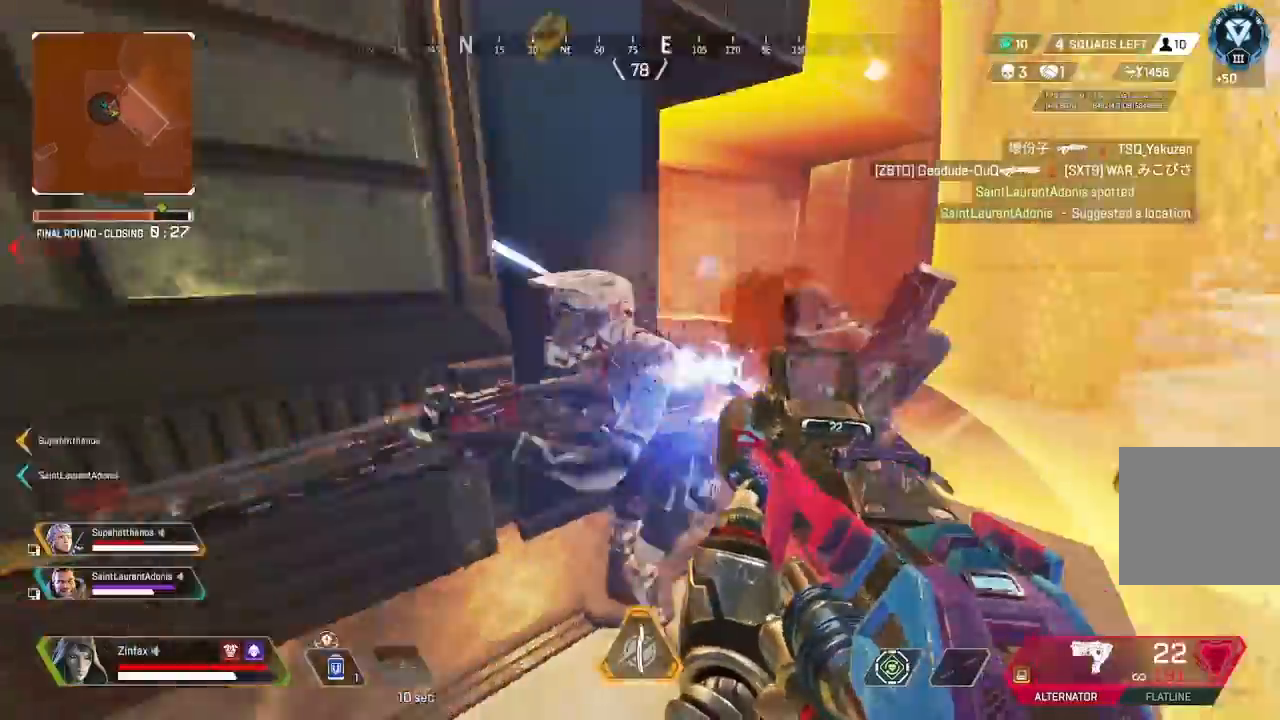
{"buttons": ["R2"], "left_stick": "up-right", "right_stick": "right", "events": [[33, "right_stick", "center"], [67, "left_stick", "right"], [183, "right_stick", "left"], [267, "left_stick", "up-right"], [383, "right_stick", "right"]]}
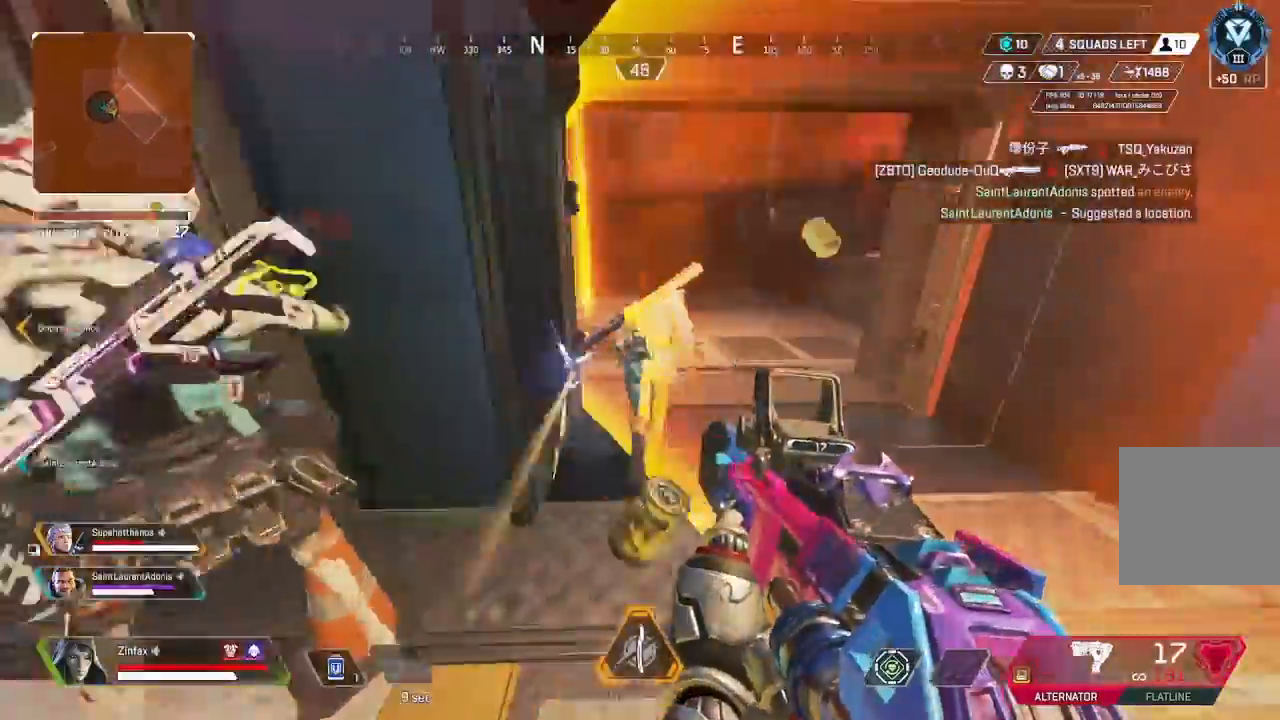
{"buttons": [], "left_stick": "down-left", "right_stick": "left", "events": [[67, "right_stick", "up-left"], [150, "right_stick", "left"], [350, "right_stick", "center"], [417, "right_stick", "left"], [483, "R2", "up"], [483, "left_stick", "down-left"]]}
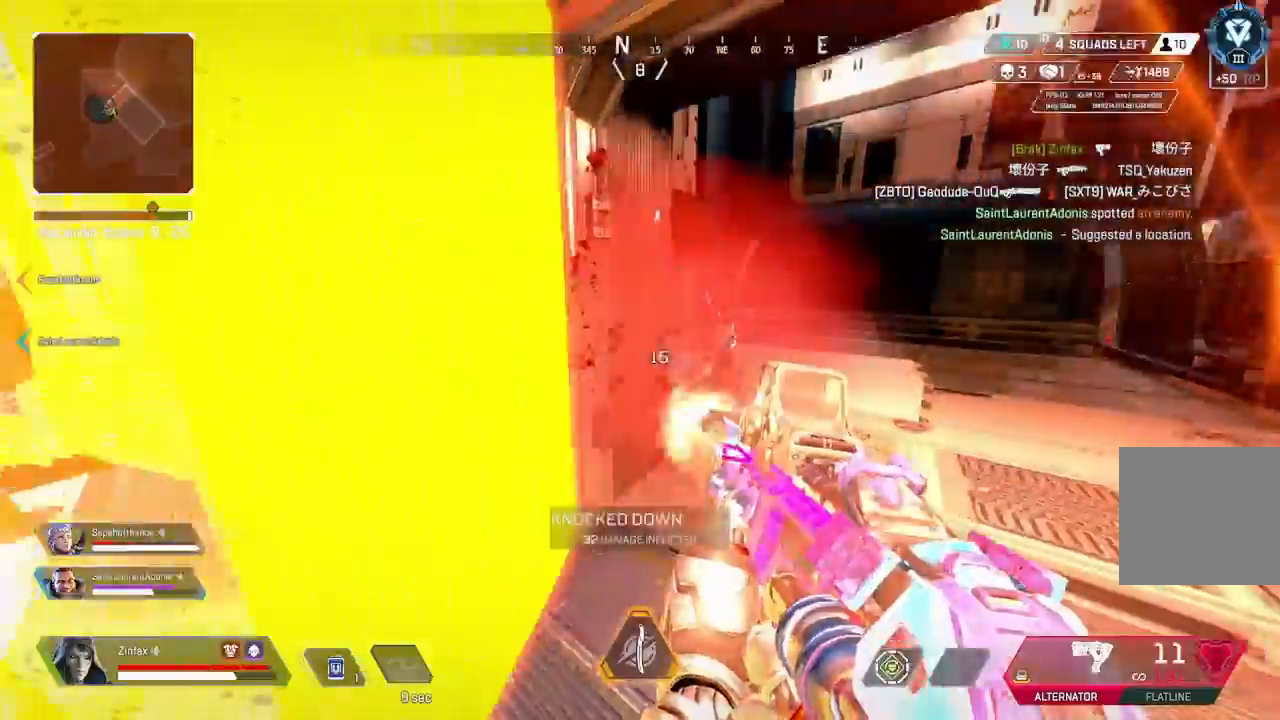
{"buttons": ["R2"], "left_stick": "up-left", "right_stick": "left", "events": [[100, "left_stick", "up-left"], [167, "R2", "down"], [267, "right_stick", "center"], [417, "right_stick", "left"]]}
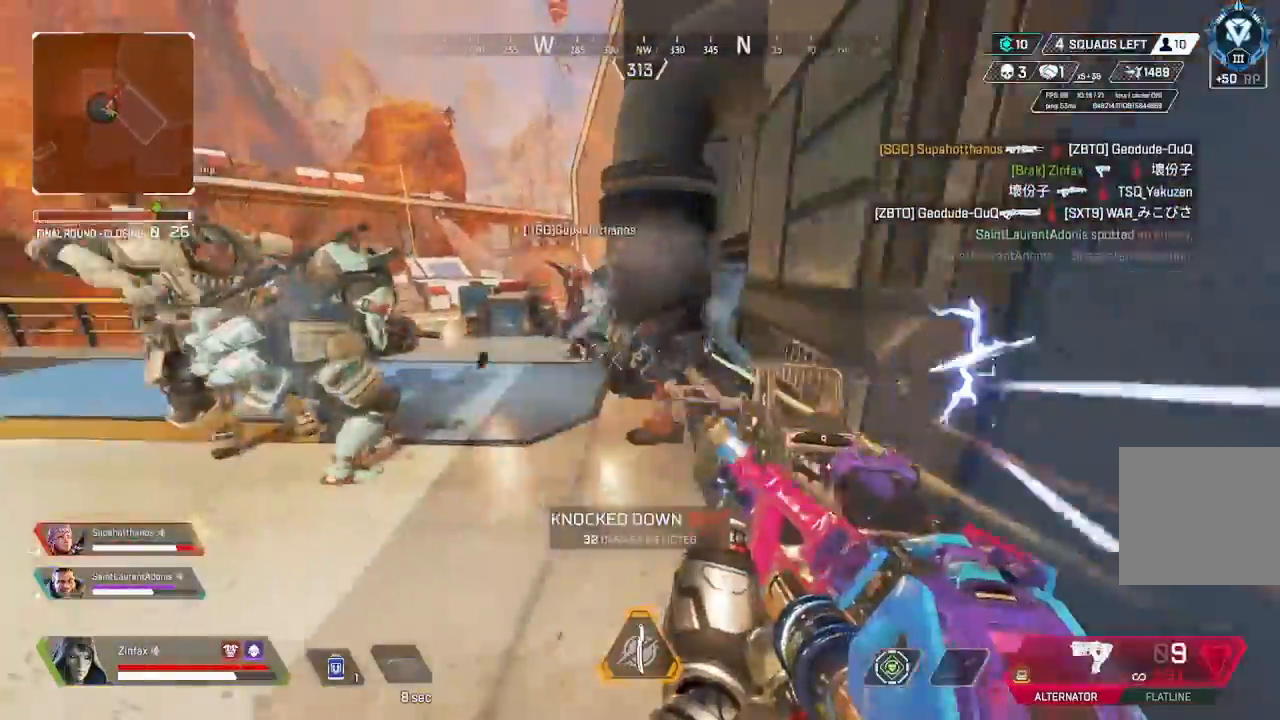
{"buttons": ["R2"], "left_stick": "up-left", "right_stick": "right", "events": [[17, "right_stick", "center"], [217, "right_stick", "left"], [250, "left_stick", "down-left"], [350, "right_stick", "up"], [383, "left_stick", "up-left"], [467, "right_stick", "right"]]}
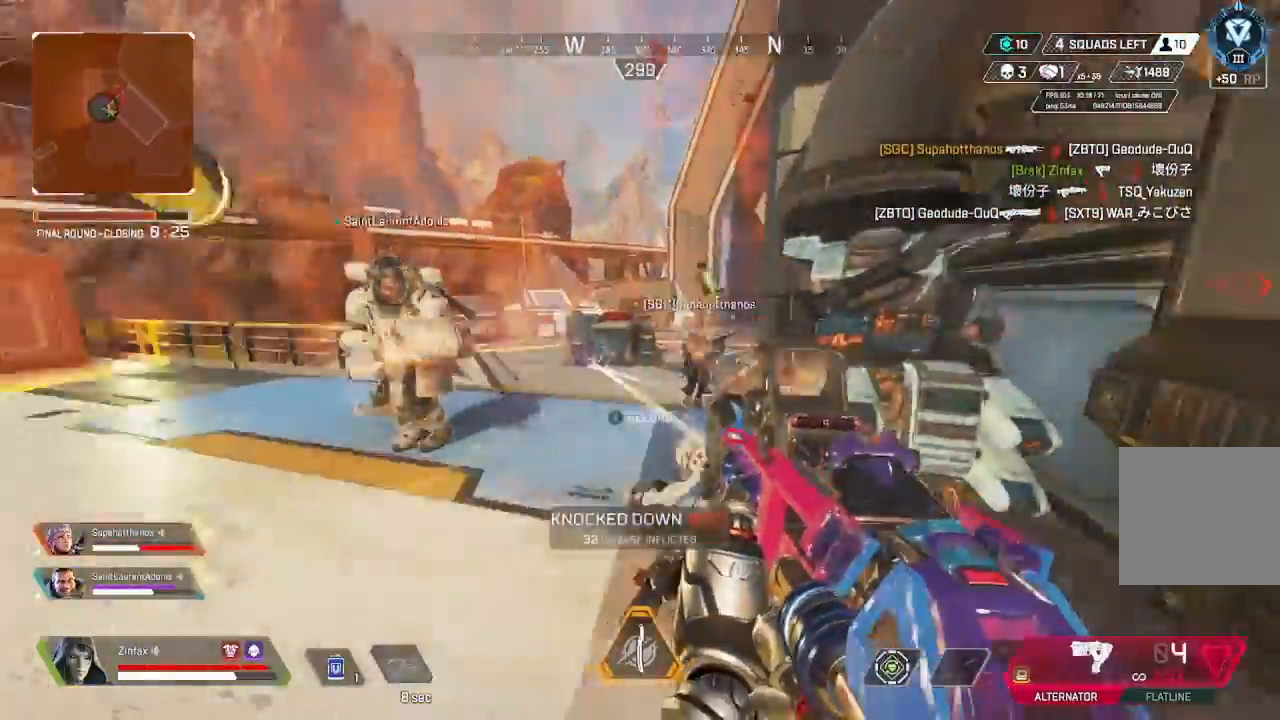
{"buttons": ["R2"], "left_stick": "down", "right_stick": "up", "events": [[50, "left_stick", "left"], [250, "right_stick", "center"], [367, "right_stick", "right"], [417, "left_stick", "down"], [500, "right_stick", "up"]]}
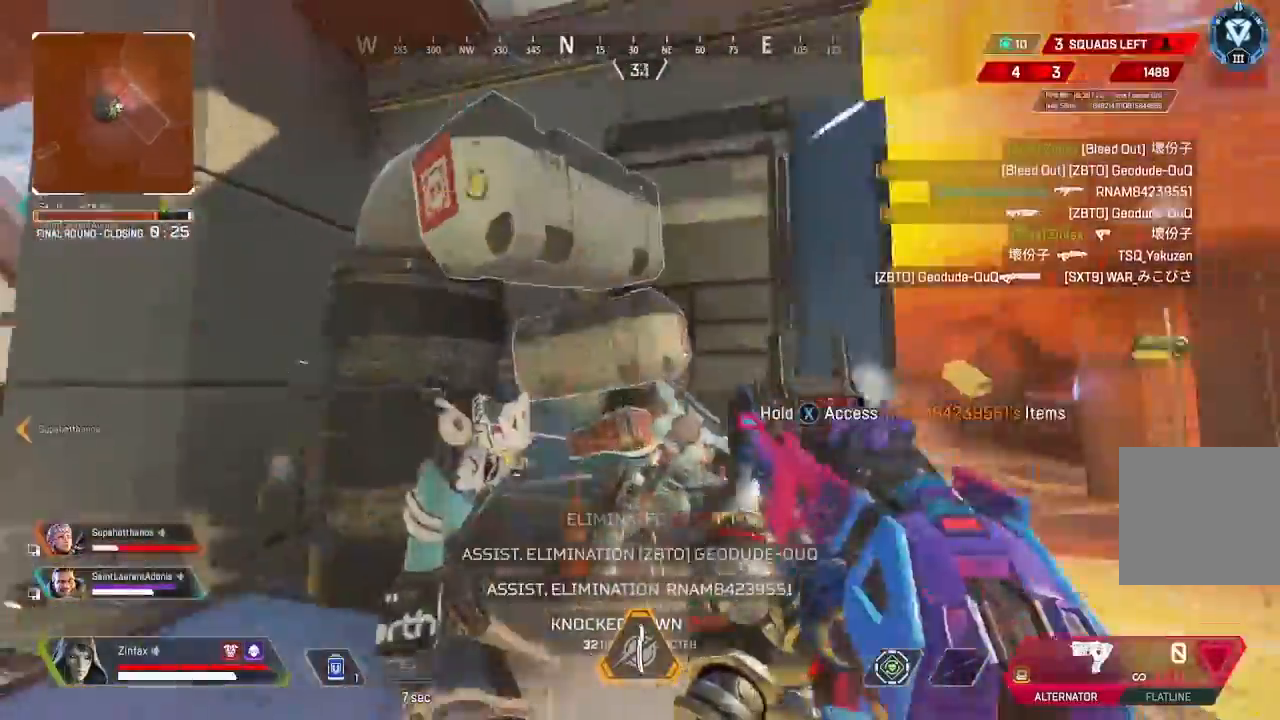
{"buttons": [], "left_stick": "up-left", "right_stick": "down-left", "events": [[67, "right_stick", "center"], [100, "left_stick", "down-left"], [217, "R2", "up"], [217, "X", "down"], [283, "X", "up"], [300, "right_stick", "down-left"], [350, "left_stick", "up-left"]]}
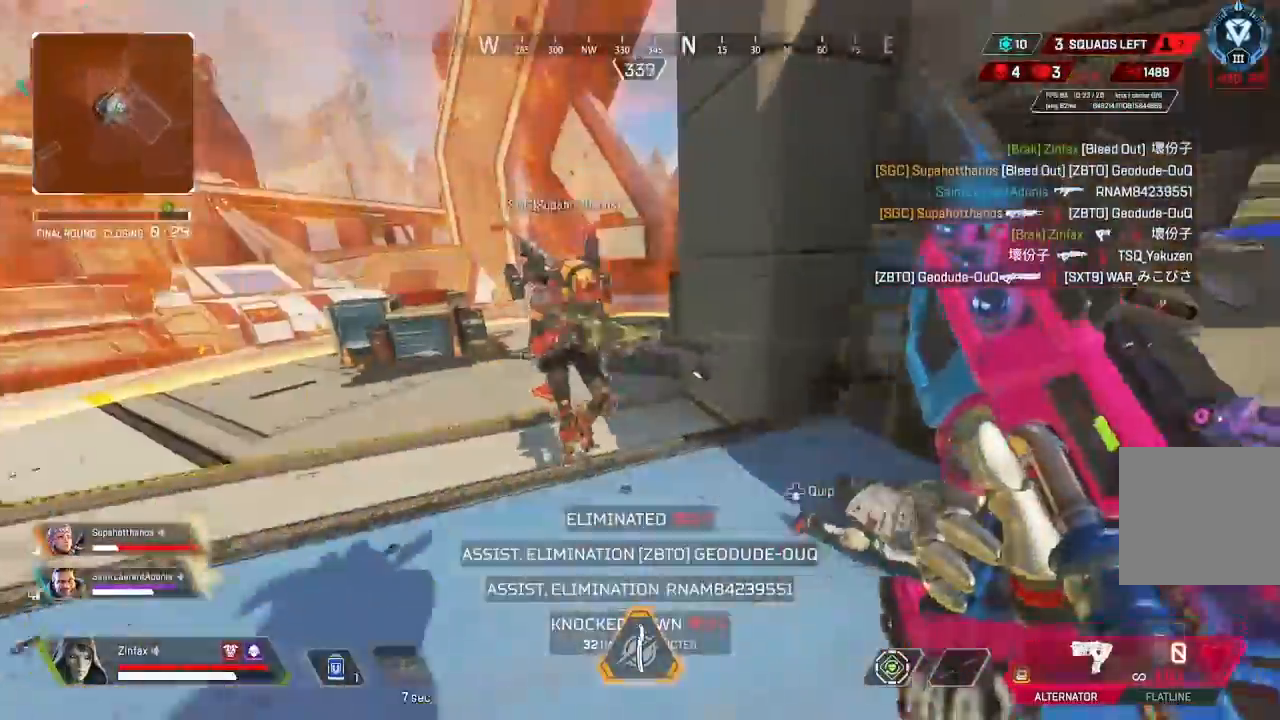
{"buttons": ["L3"], "left_stick": "left", "right_stick": "right", "events": [[33, "right_stick", "center"], [233, "R3", "down"], [367, "R3", "up"], [367, "right_stick", "right"], [483, "L3", "down"], [483, "left_stick", "left"]]}
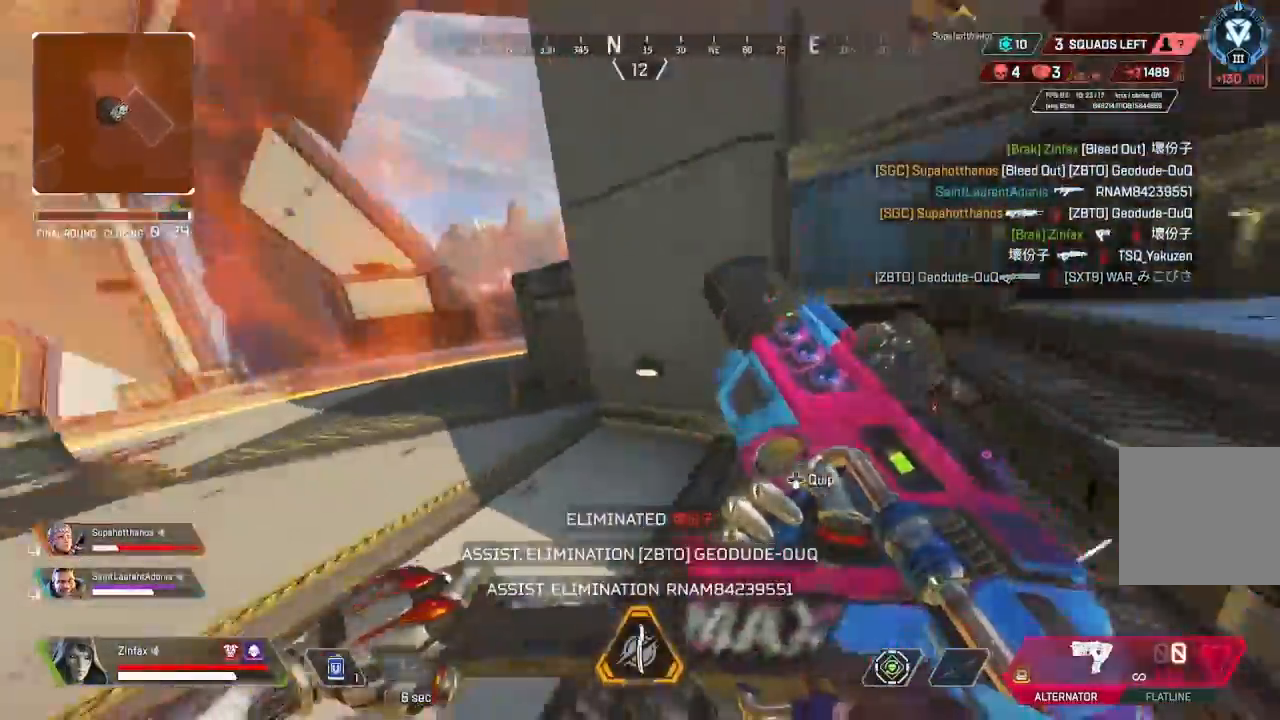
{"buttons": [], "left_stick": "down-right", "right_stick": "center", "events": [[117, "L3", "up"], [150, "left_stick", "down-left"], [317, "left_stick", "down-right"], [317, "right_stick", "center"]]}
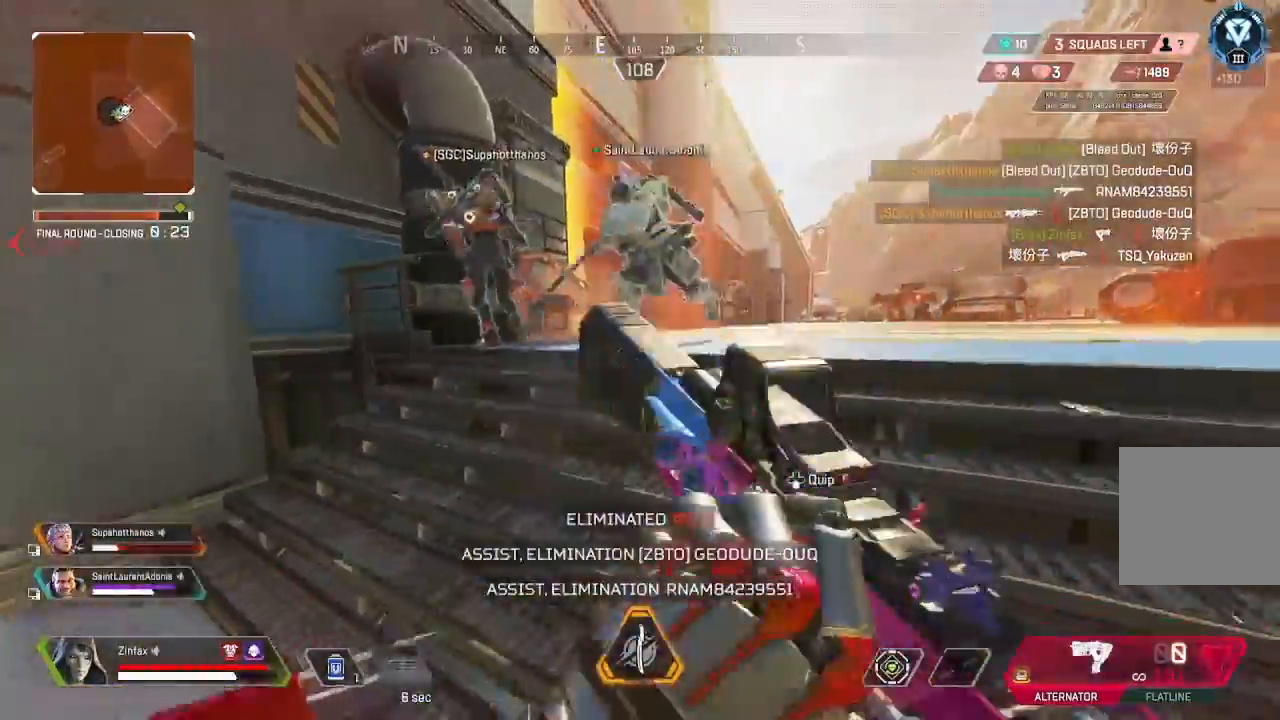
{"buttons": [], "left_stick": "left", "right_stick": "center", "events": [[100, "right_stick", "left"], [183, "left_stick", "left"], [283, "left_stick", "up-left"], [333, "right_stick", "center"], [483, "left_stick", "left"]]}
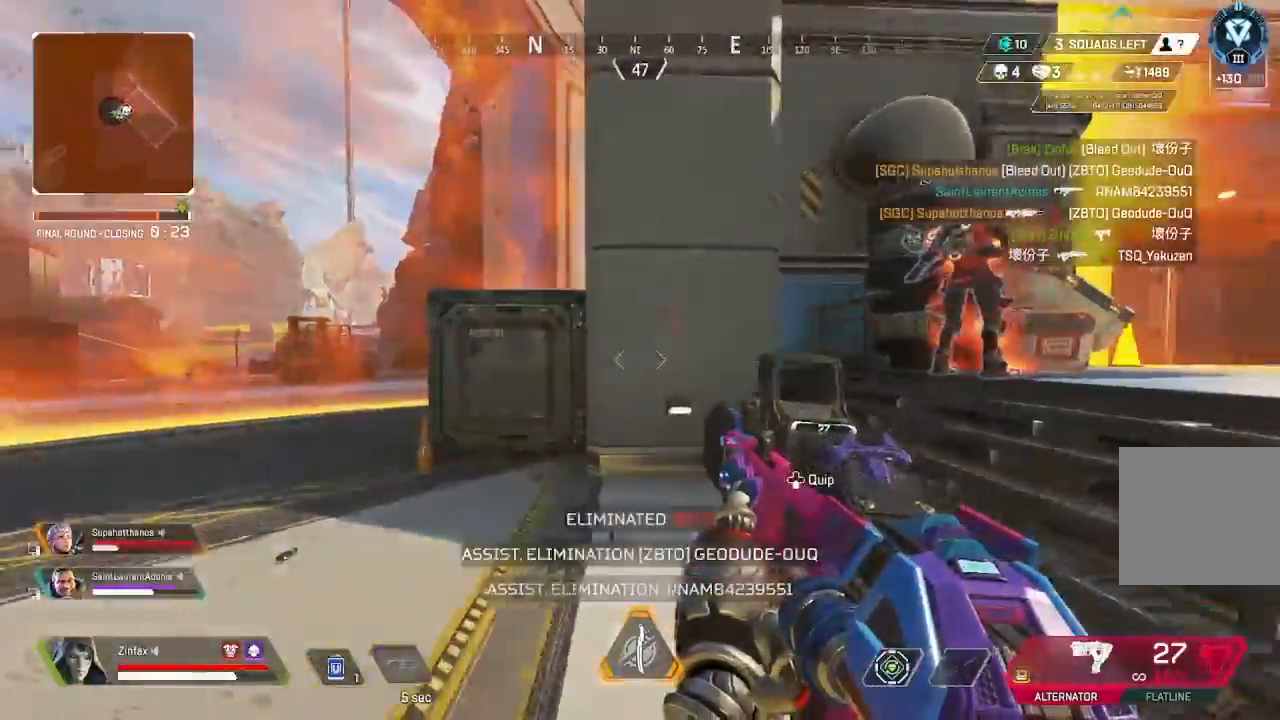
{"buttons": [], "left_stick": "up-right", "right_stick": "center", "events": [[50, "right_stick", "right"], [133, "left_stick", "down-right"], [250, "left_stick", "right"], [250, "right_stick", "center"], [350, "left_stick", "up-right"]]}
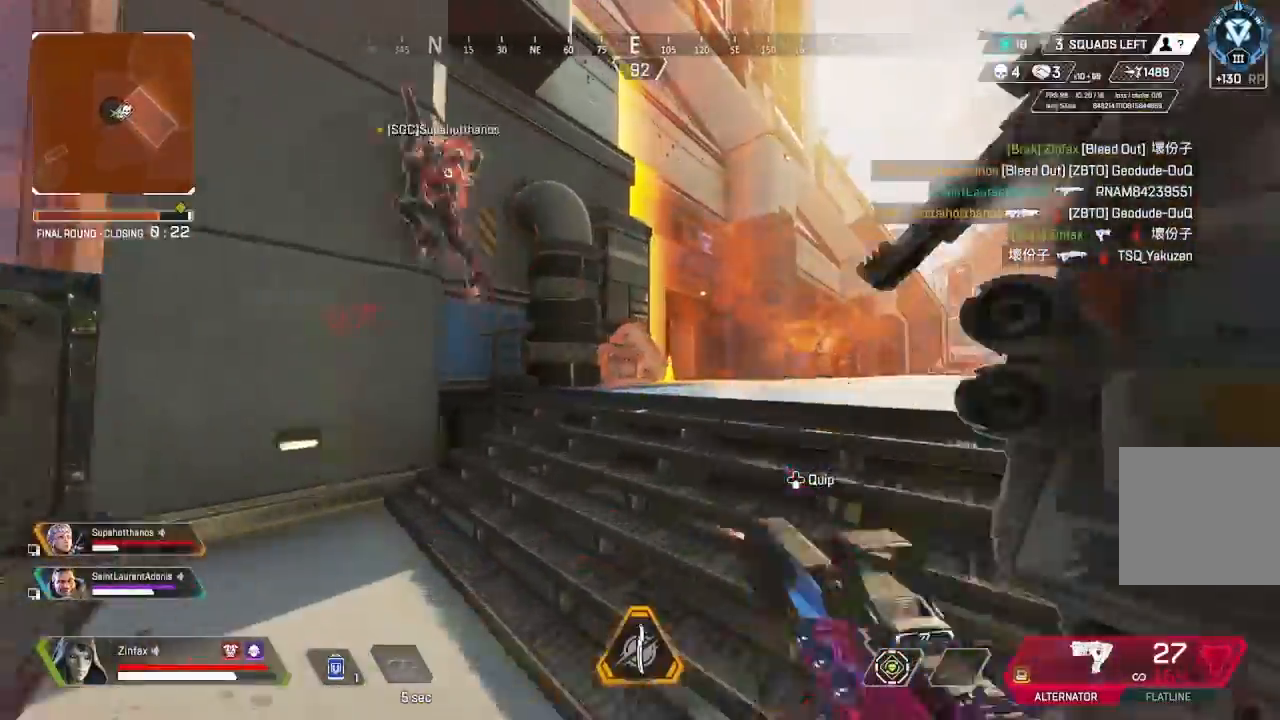
{"buttons": [], "left_stick": "up-right", "right_stick": "center", "events": []}
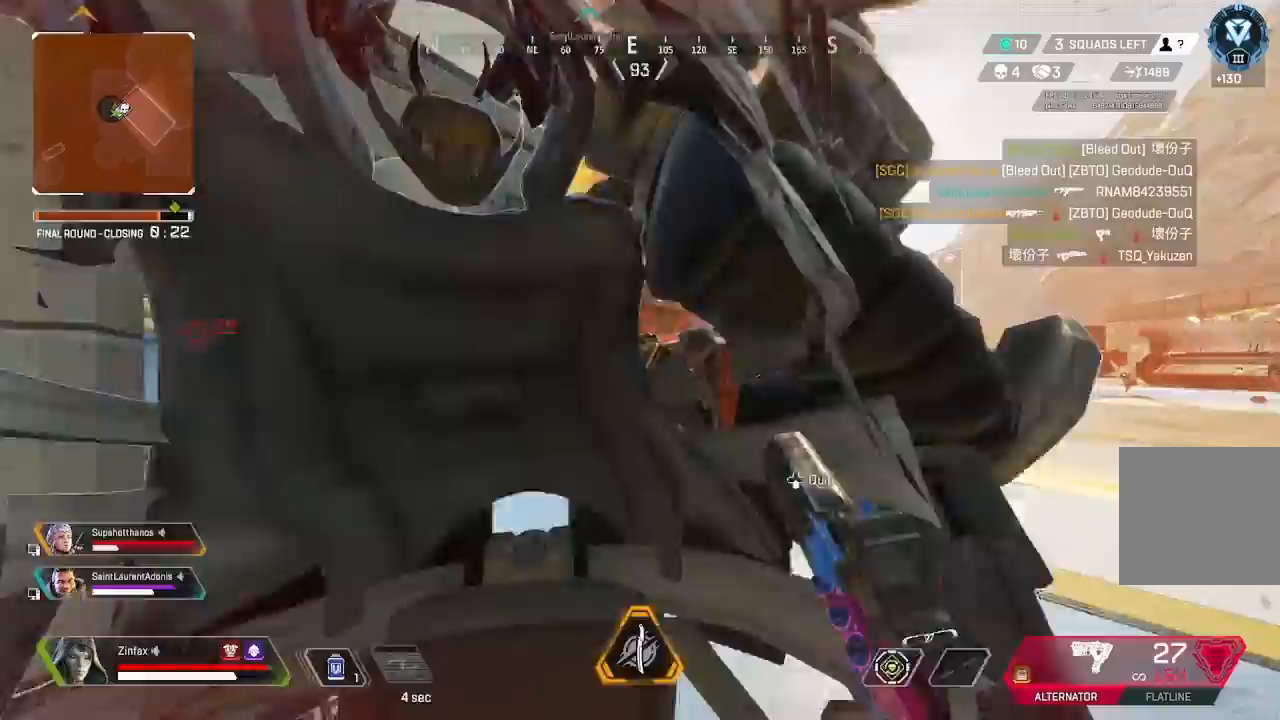
{"buttons": [], "left_stick": "right", "right_stick": "left", "events": [[150, "left_stick", "right"], [417, "right_stick", "left"]]}
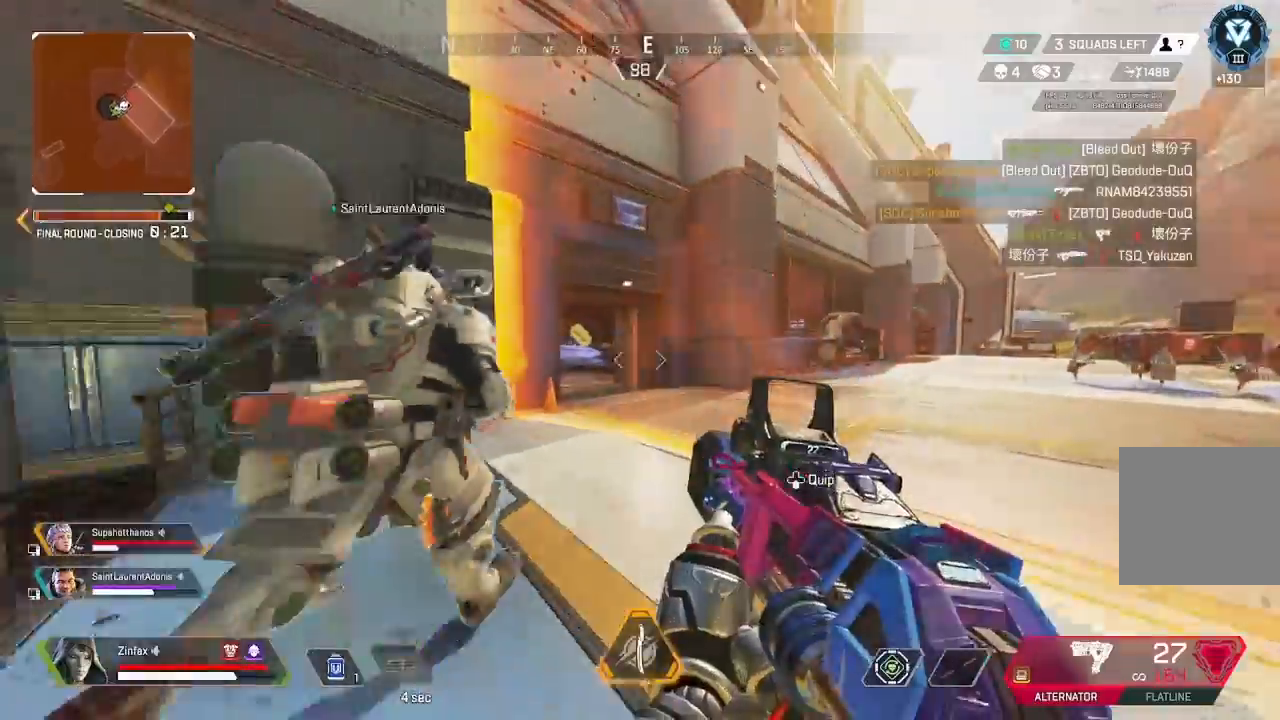
{"buttons": [], "left_stick": "left", "right_stick": "right", "events": [[67, "right_stick", "center"], [200, "left_stick", "center"], [283, "left_stick", "left"], [317, "right_stick", "right"]]}
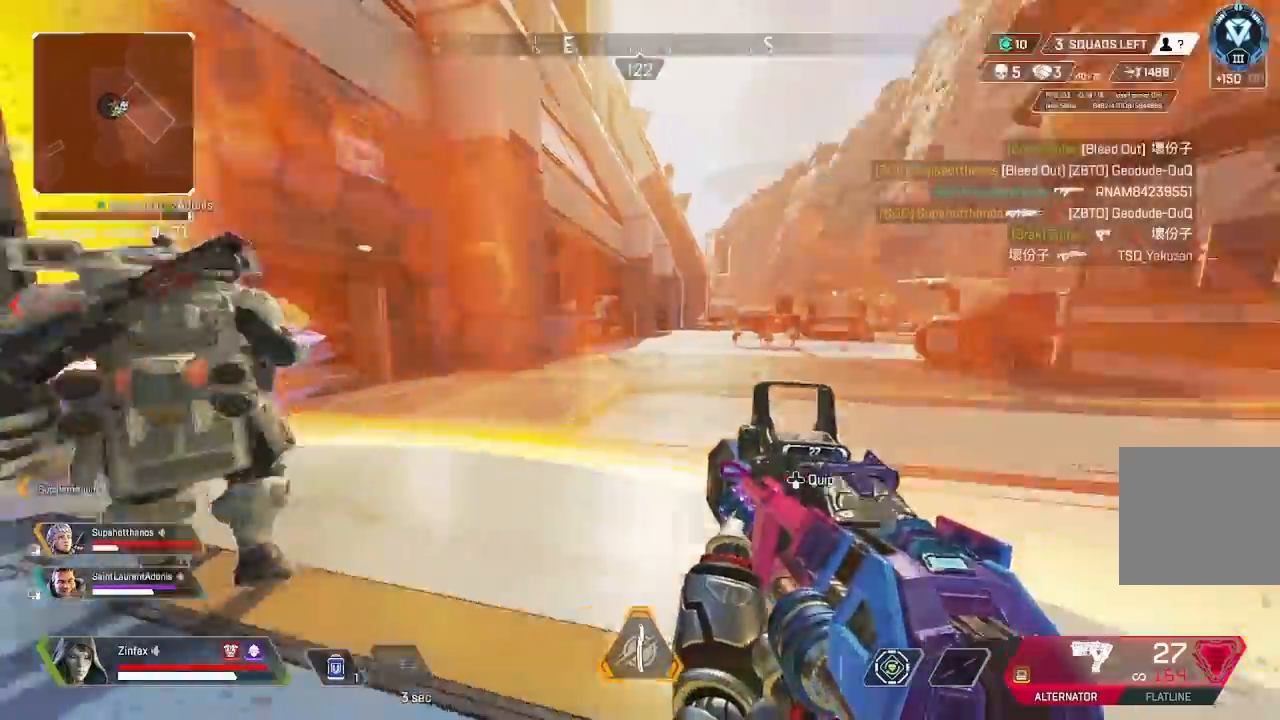
{"buttons": [], "left_stick": "up", "right_stick": "right", "events": [[50, "left_stick", "down"], [283, "left_stick", "up"], [317, "right_stick", "center"], [483, "right_stick", "right"]]}
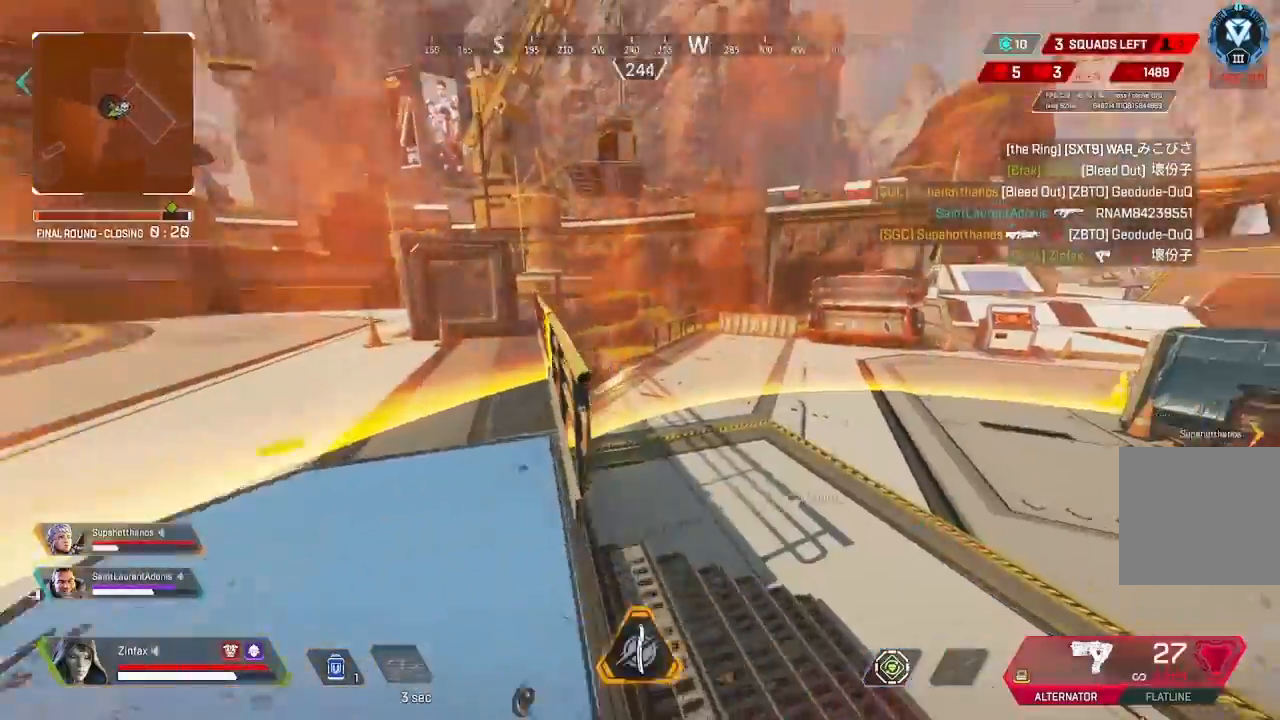
{"buttons": [], "left_stick": "down", "right_stick": "right", "events": [[250, "left_stick", "down-right"], [333, "left_stick", "down"]]}
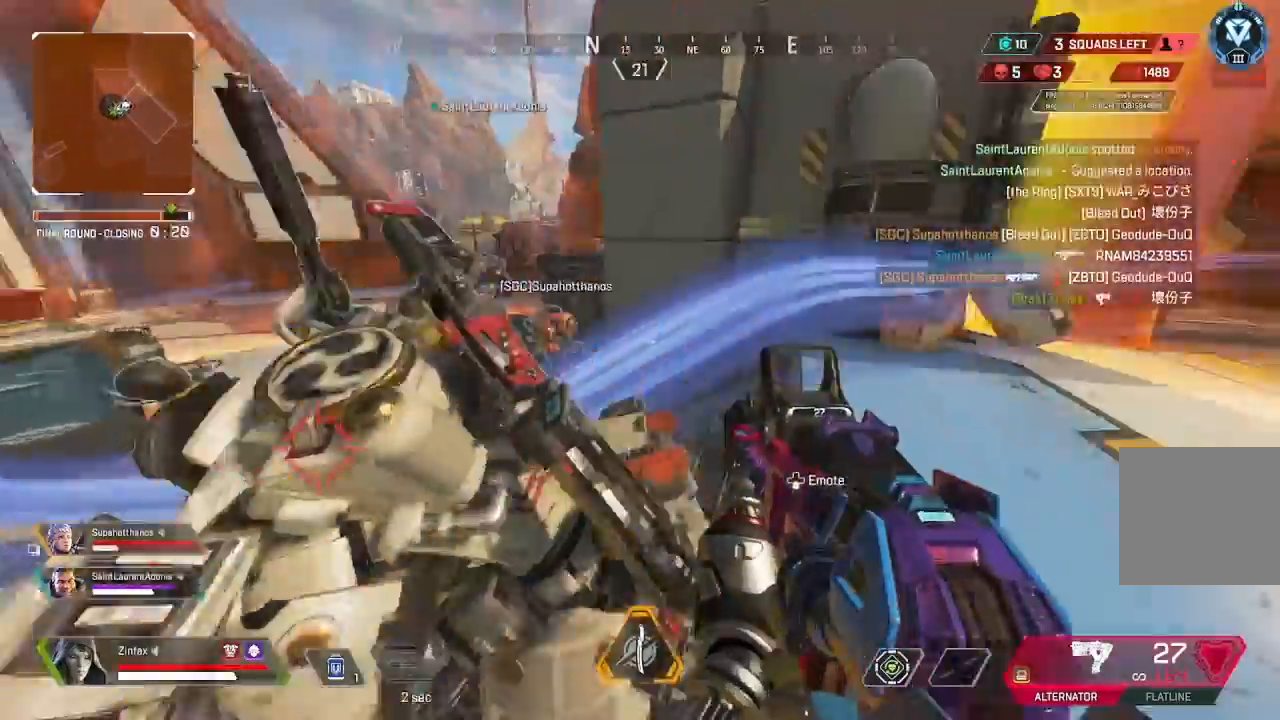
{"buttons": [], "left_stick": "up", "right_stick": "left", "events": [[50, "left_stick", "left"], [133, "right_stick", "center"], [183, "right_stick", "left"], [250, "left_stick", "up"]]}
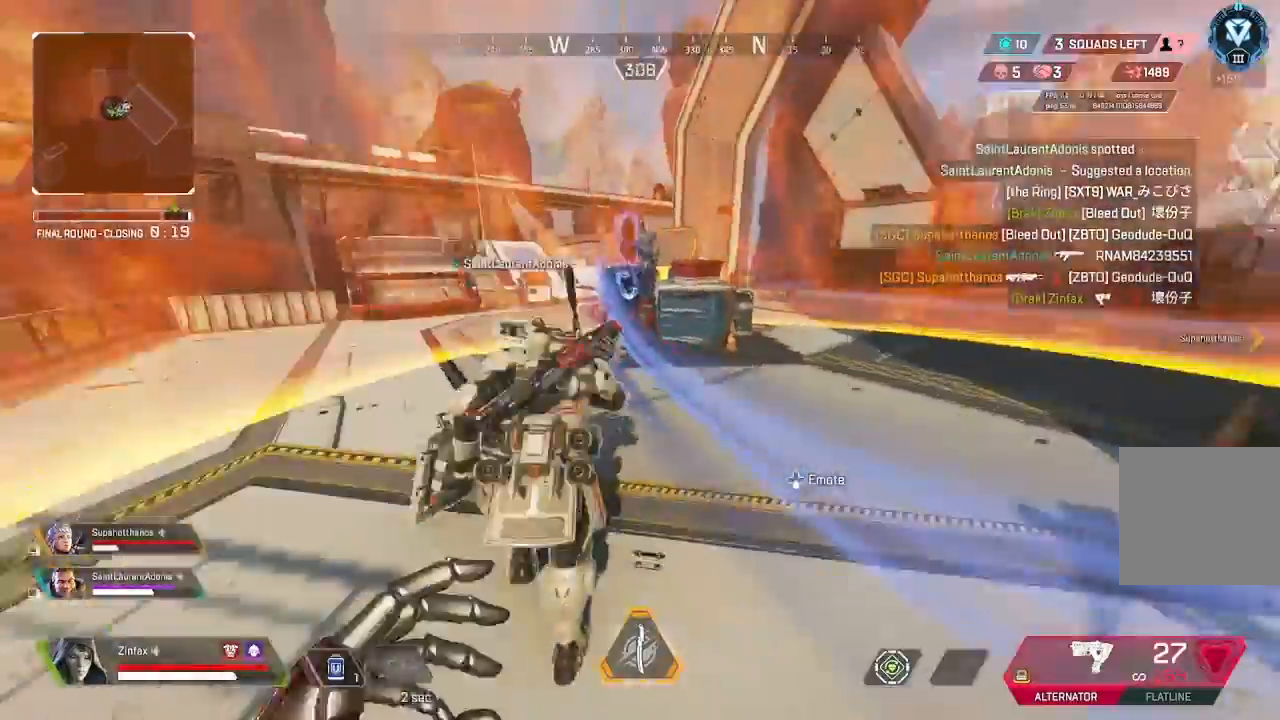
{"buttons": ["L2", "R2"], "left_stick": "up-left", "right_stick": "up-right", "events": [[133, "right_stick", "up"], [250, "right_stick", "center"], [300, "L2", "down"], [350, "right_stick", "up-right"], [383, "left_stick", "up-left"], [483, "R2", "down"]]}
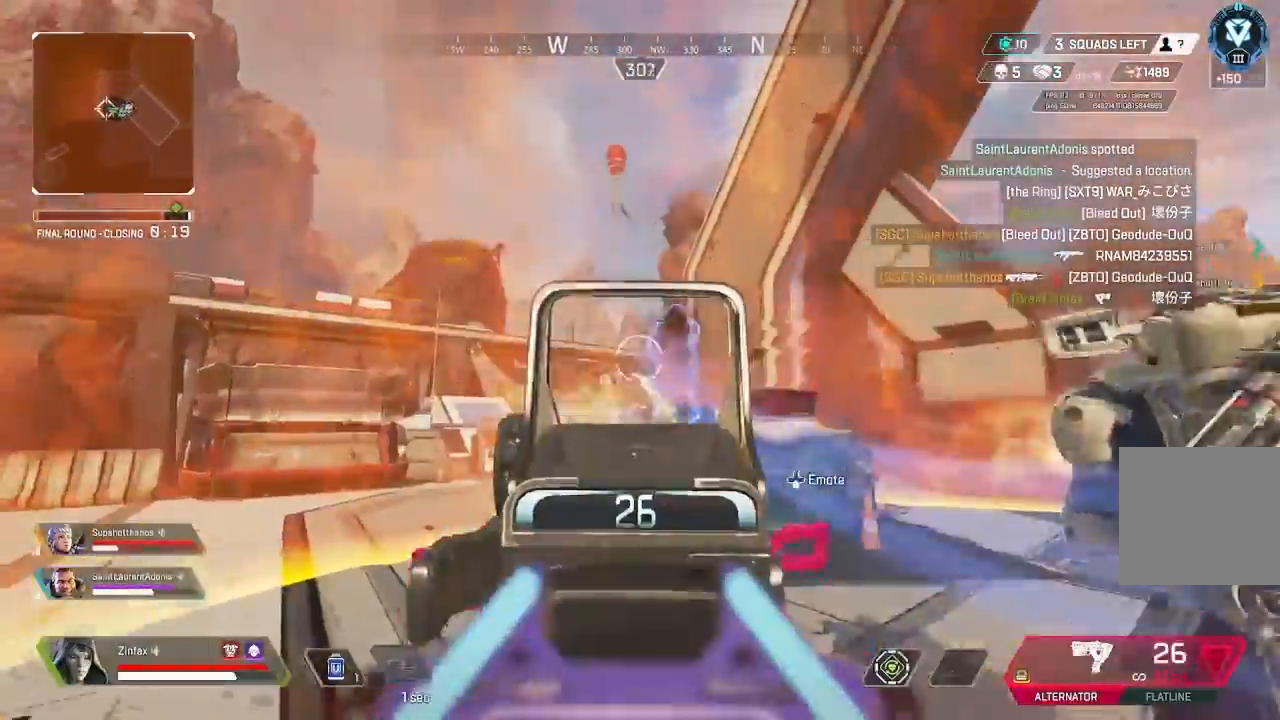
{"buttons": [], "left_stick": "down", "right_stick": "left", "events": [[67, "left_stick", "center"], [67, "right_stick", "down-right"], [167, "left_stick", "right"], [200, "L2", "up"], [200, "right_stick", "right"], [233, "R2", "up"], [233, "left_stick", "down-right"], [483, "right_stick", "left"], [500, "left_stick", "down"]]}
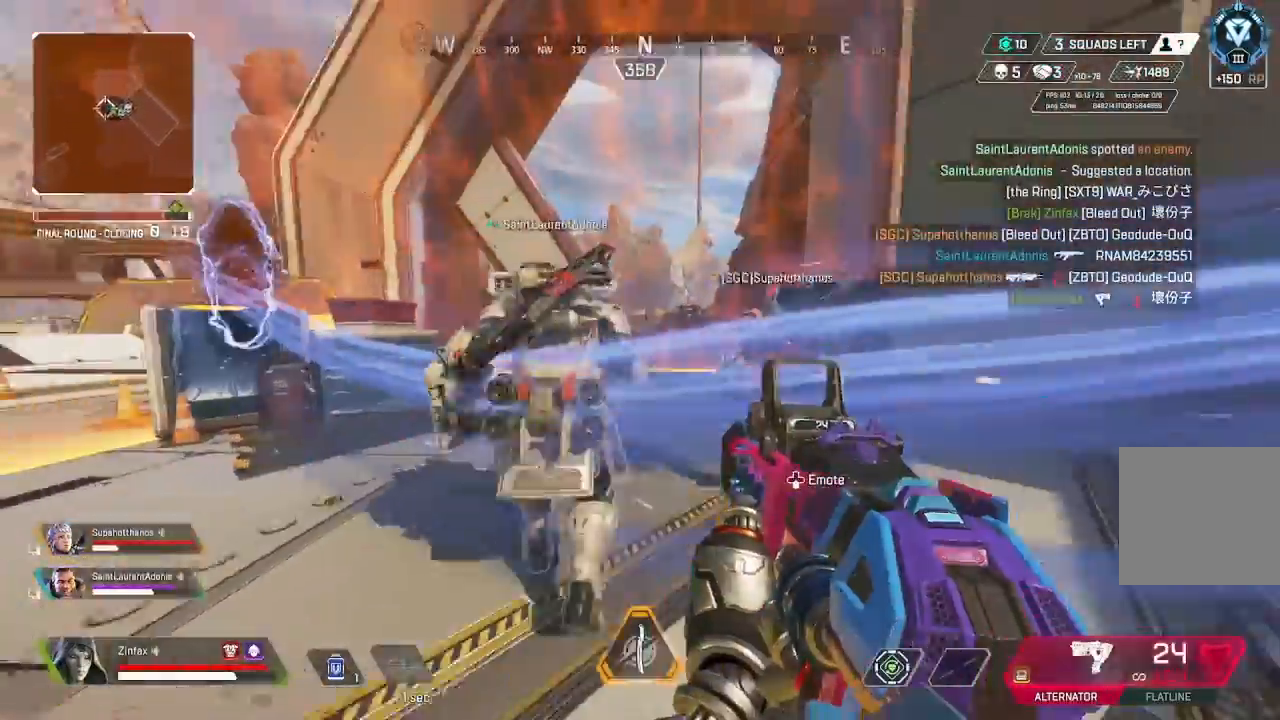
{"buttons": [], "left_stick": "left", "right_stick": "center", "events": [[17, "left_stick", "down-left"], [100, "right_stick", "center"], [117, "left_stick", "left"], [233, "right_stick", "up-left"], [350, "right_stick", "center"]]}
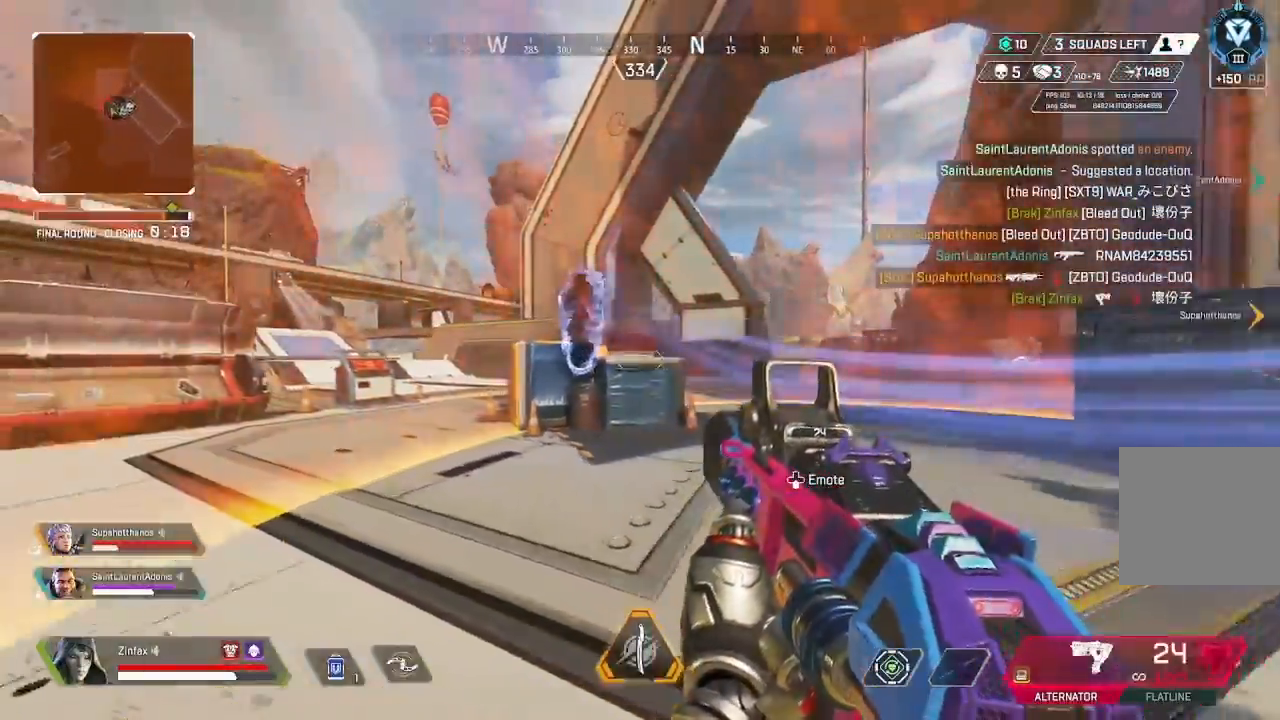
{"buttons": [], "left_stick": "left", "right_stick": "center", "events": [[83, "left_stick", "up-left"], [83, "right_stick", "right"], [367, "left_stick", "left"], [467, "right_stick", "center"]]}
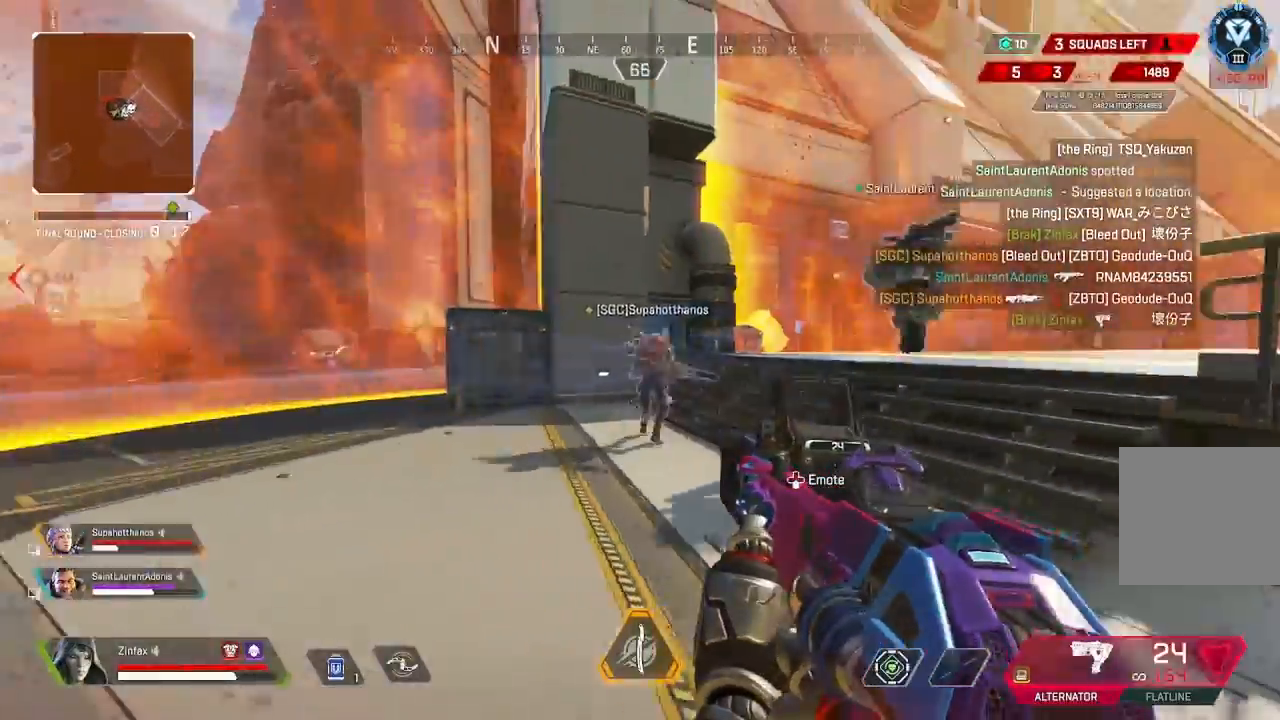
{"buttons": [], "left_stick": "up-right", "right_stick": "center", "events": [[83, "right_stick", "left"], [150, "left_stick", "down-right"], [350, "left_stick", "right"], [433, "right_stick", "center"], [500, "left_stick", "up-right"]]}
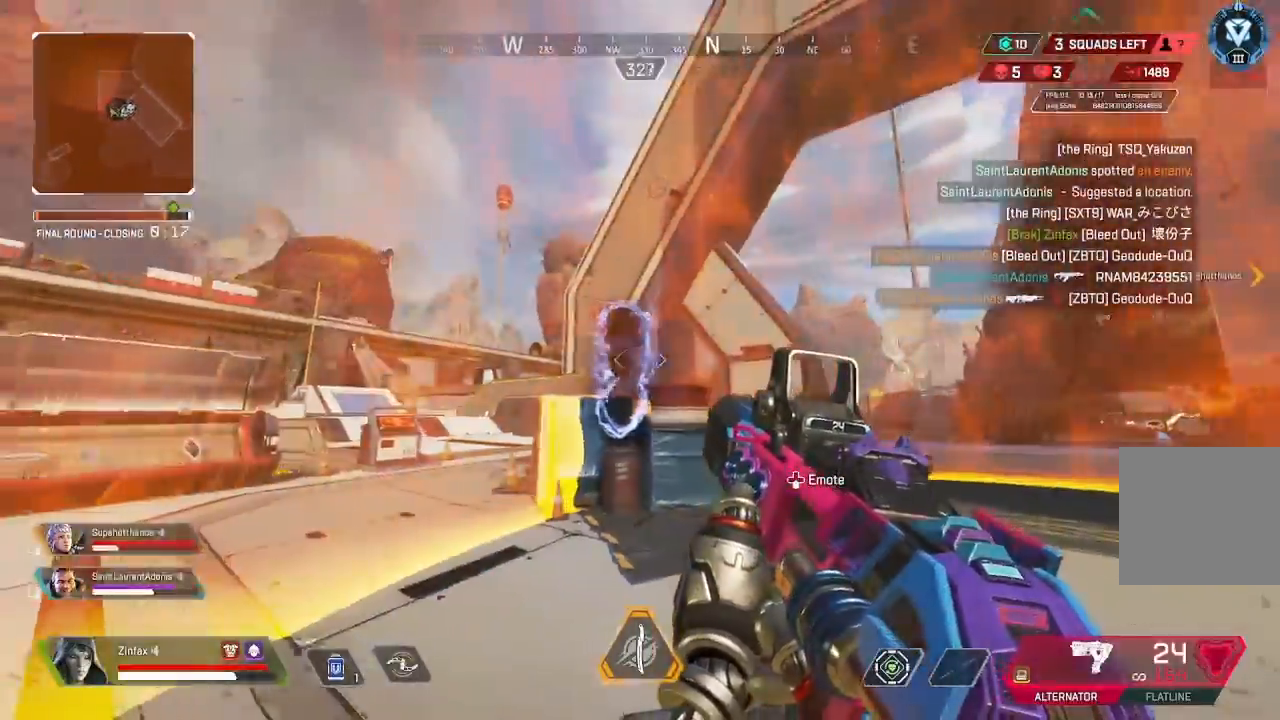
{"buttons": [], "left_stick": "right", "right_stick": "up-left", "events": [[33, "right_stick", "left"], [150, "left_stick", "right"], [333, "right_stick", "center"], [467, "right_stick", "up-left"]]}
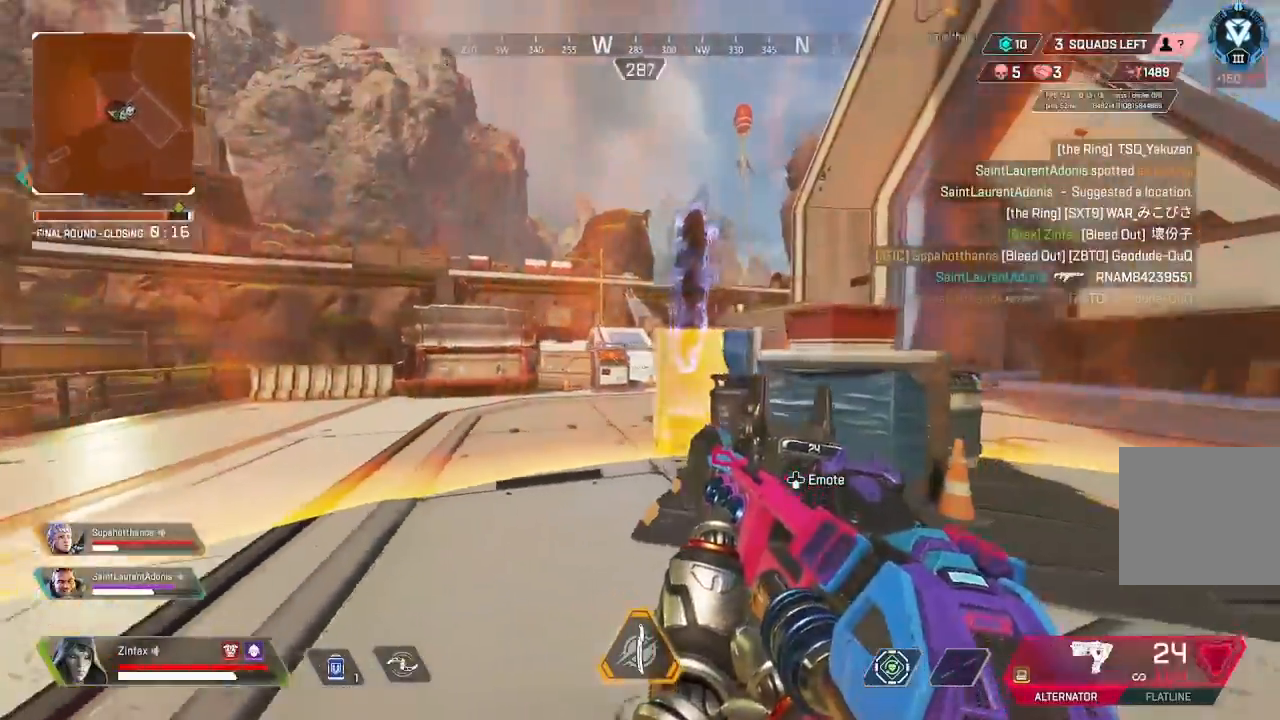
{"buttons": [], "left_stick": "right", "right_stick": "left", "events": [[233, "right_stick", "center"], [400, "right_stick", "left"]]}
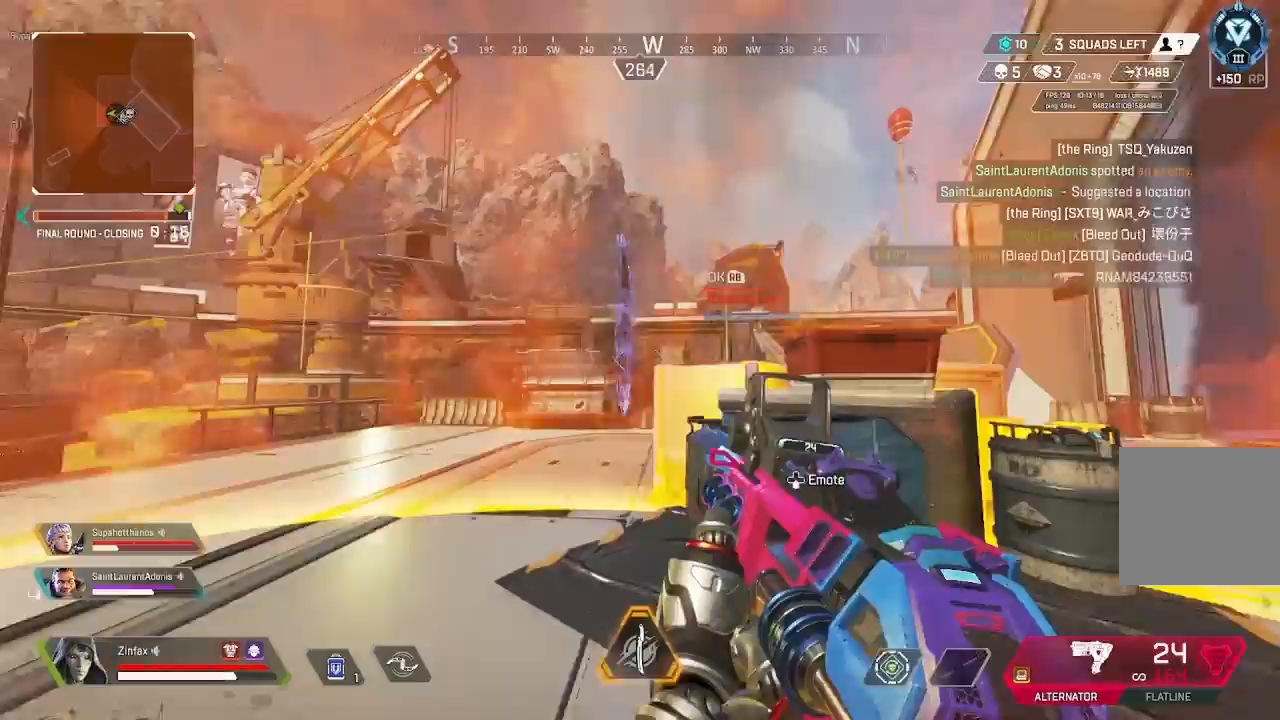
{"buttons": [], "left_stick": "left", "right_stick": "right", "events": [[33, "left_stick", "center"], [33, "right_stick", "center"], [183, "left_stick", "left"], [500, "right_stick", "right"]]}
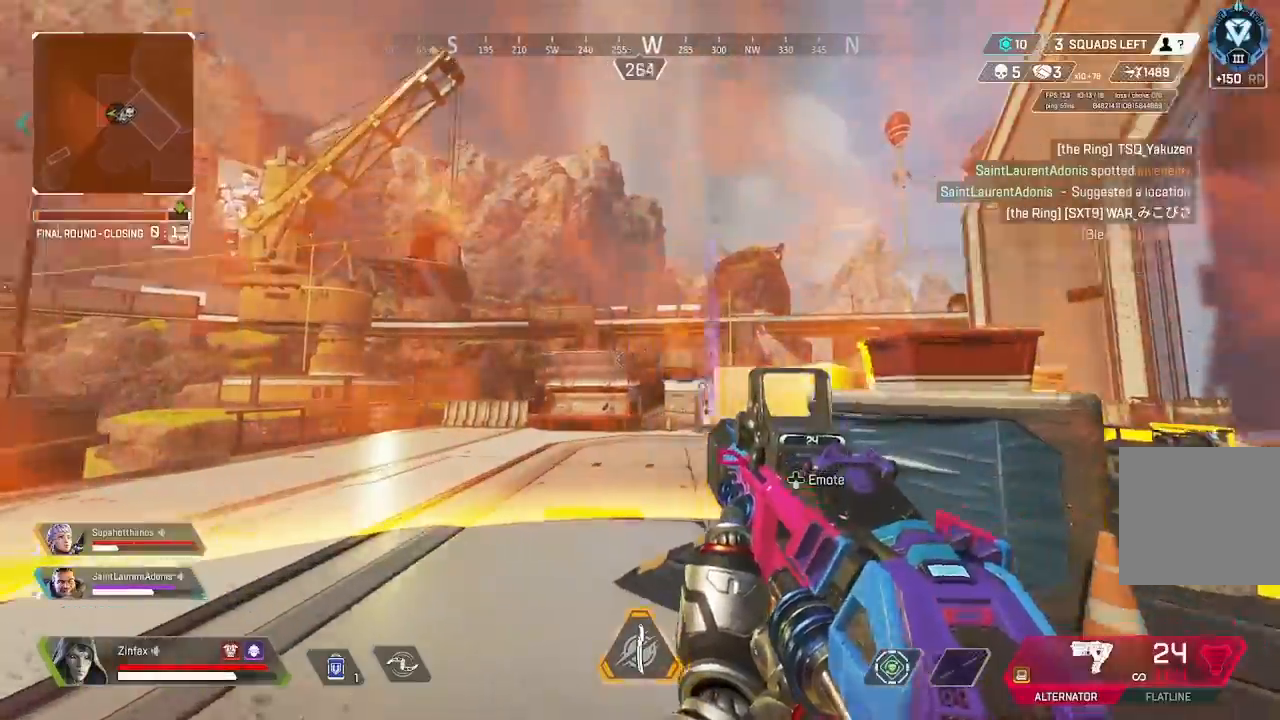
{"buttons": [], "left_stick": "down-left", "right_stick": "center", "events": [[33, "left_stick", "center"], [100, "right_stick", "center"], [400, "X", "down"], [433, "left_stick", "down-left"], [450, "X", "up"]]}